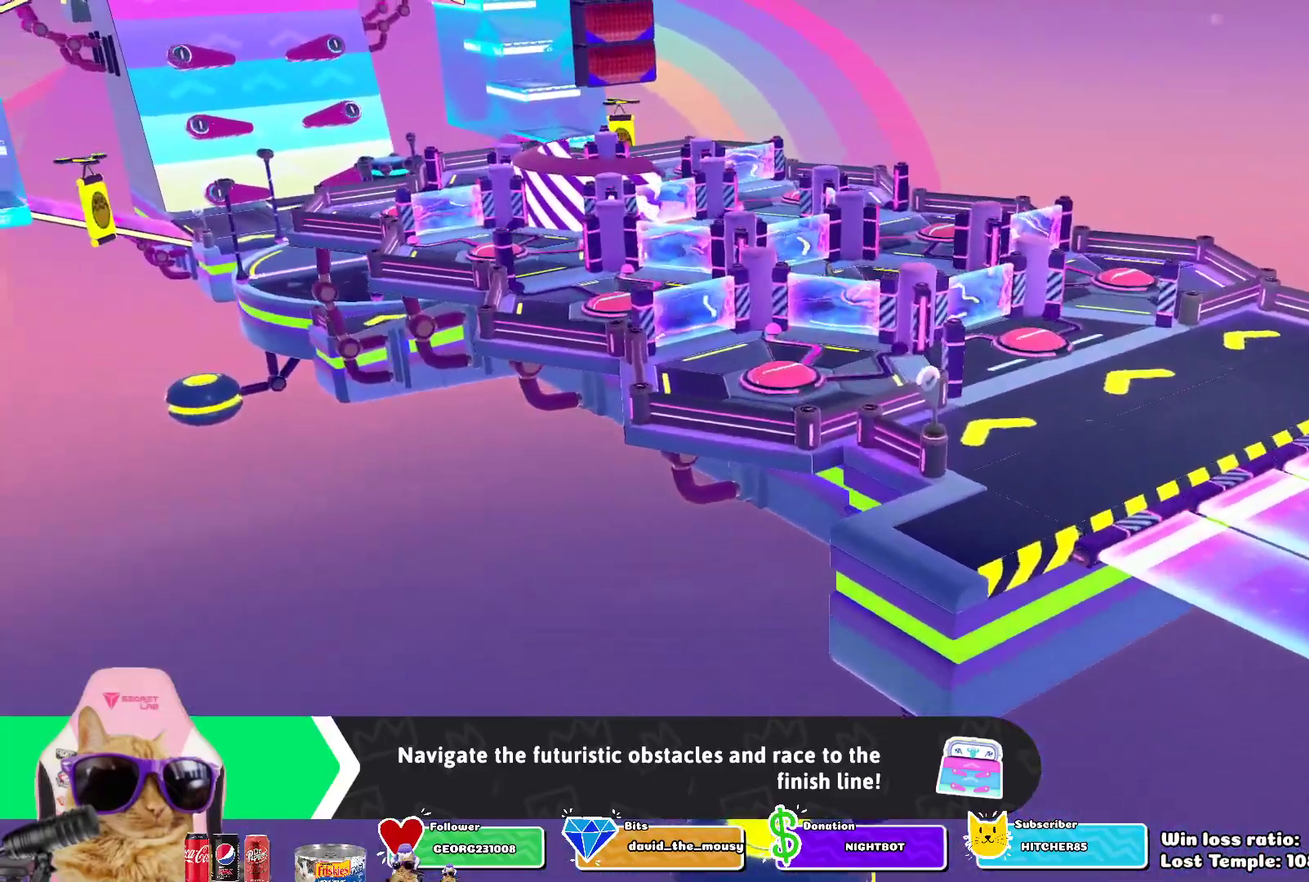
Gameplay with a controller (PlayStation layout); each line is a JSON object with the inputs held at the frame after it (dt_ms = milliseconds from this image to that frame). "events" lists button and stick changes between this image and that frame as [ms after this image, input, new state], when the widget could be followed in between. Not read: L1 R1.
{"dt_ms": 300, "buttons": ["CROSS"], "left_stick": "center", "right_stick": "center", "events": [[33, "CROSS", "down"]]}
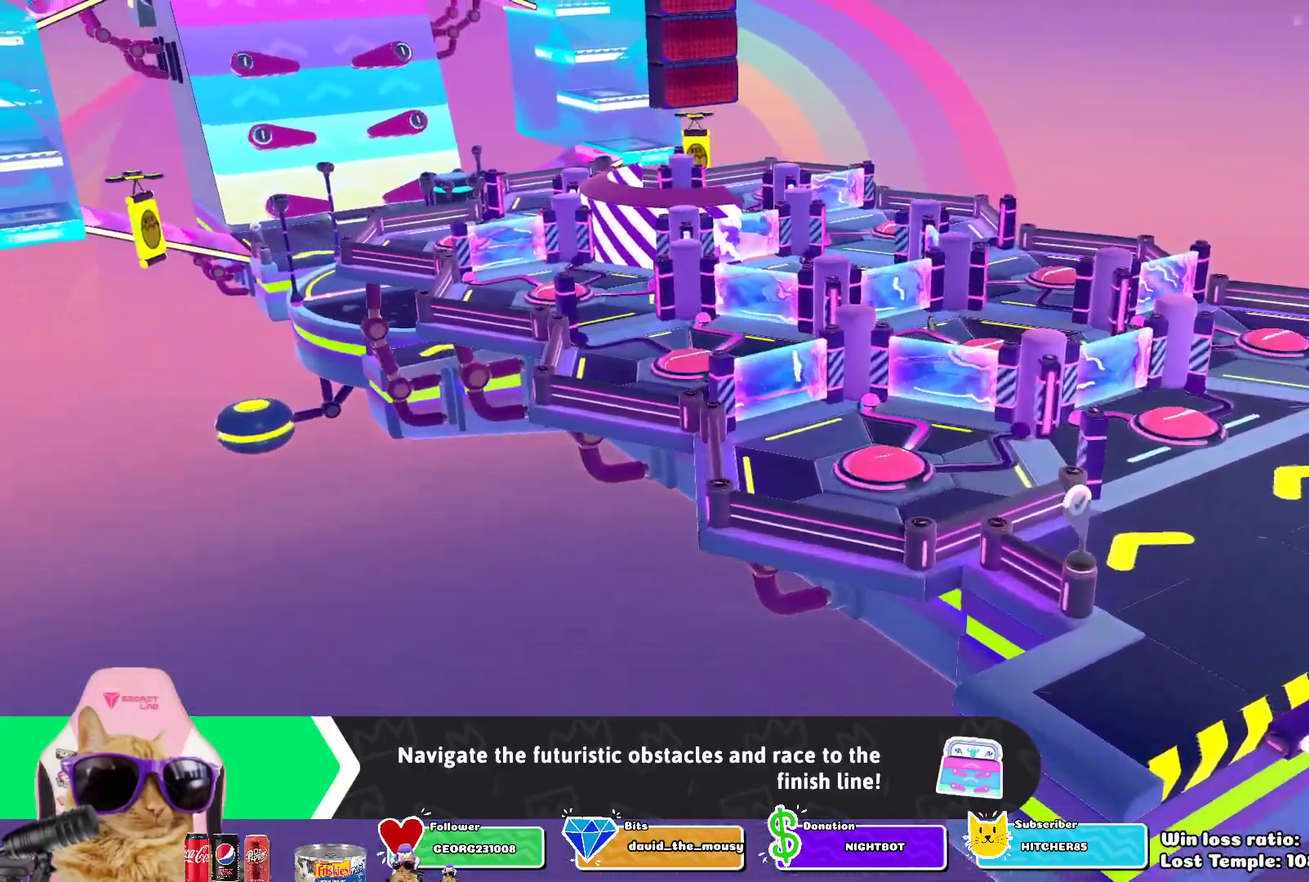
{"dt_ms": 500, "buttons": ["CROSS"], "left_stick": "center", "right_stick": "center", "events": [[183, "CROSS", "up"], [300, "CROSS", "down"], [400, "CROSS", "up"], [467, "CROSS", "down"]]}
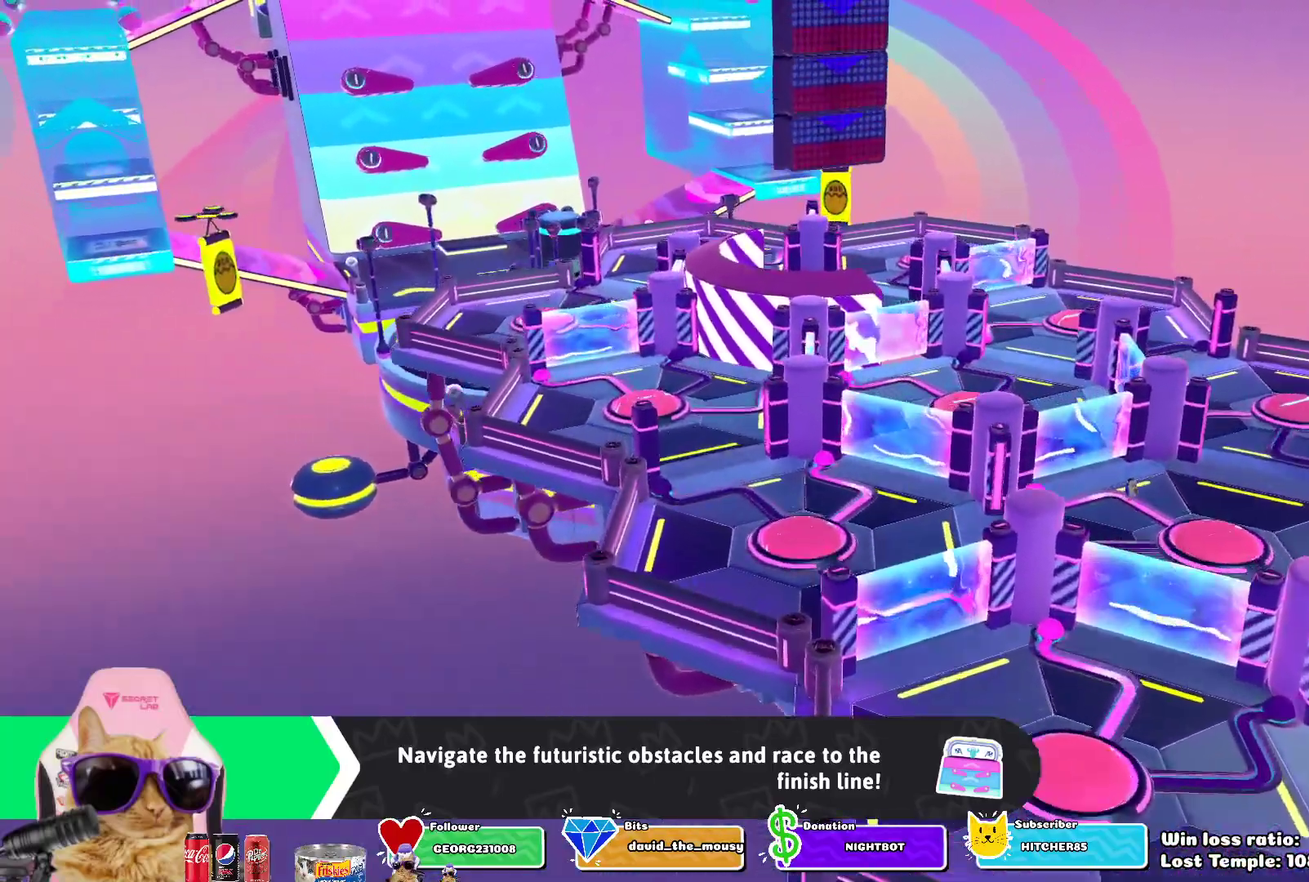
{"dt_ms": 500, "buttons": [], "left_stick": "center", "right_stick": "center", "events": [[83, "CROSS", "up"], [167, "CROSS", "down"], [250, "CROSS", "up"], [350, "CROSS", "down"], [433, "CROSS", "up"]]}
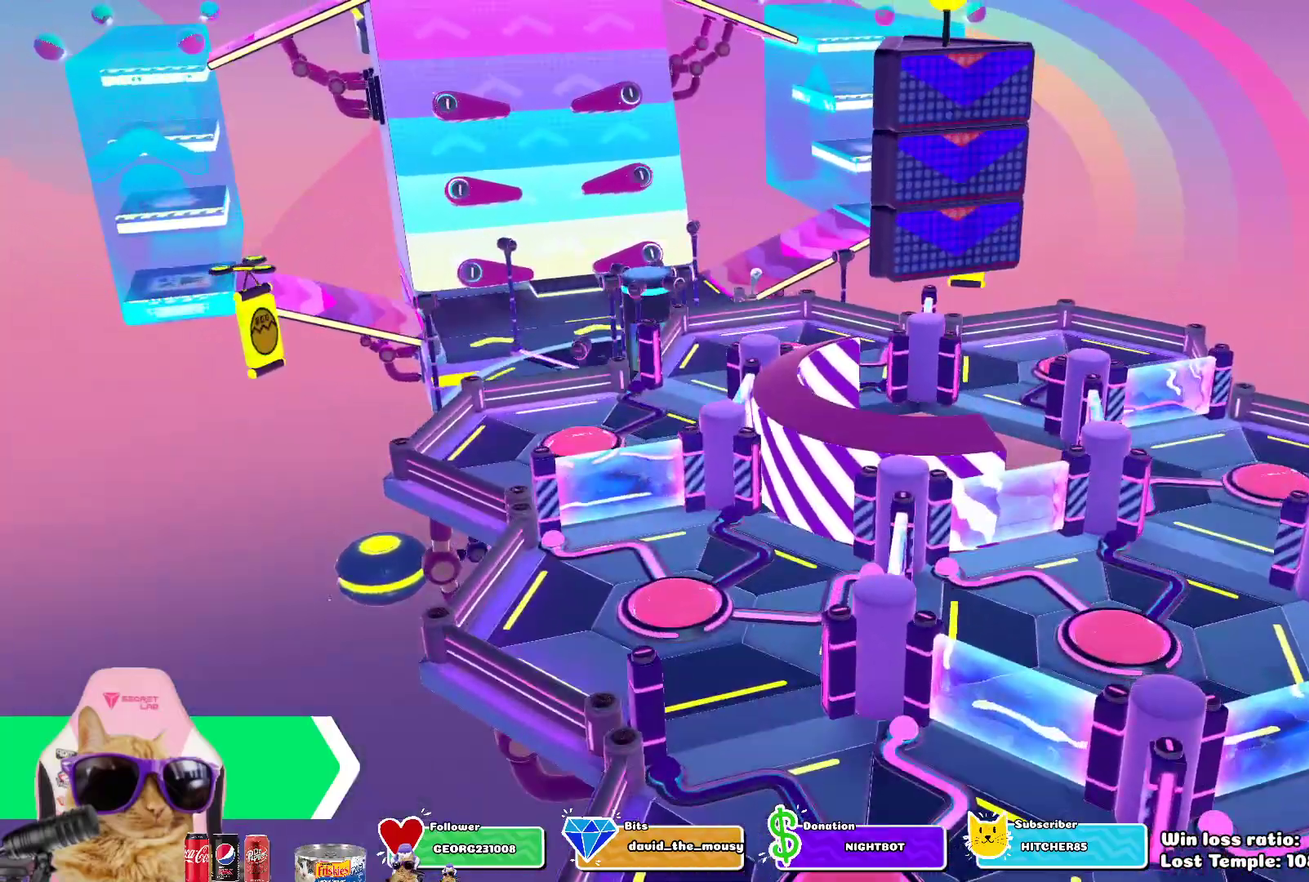
{"dt_ms": 300, "buttons": [], "left_stick": "center", "right_stick": "center", "events": [[33, "CROSS", "down"], [117, "CROSS", "up"], [217, "CROSS", "down"], [300, "CROSS", "up"]]}
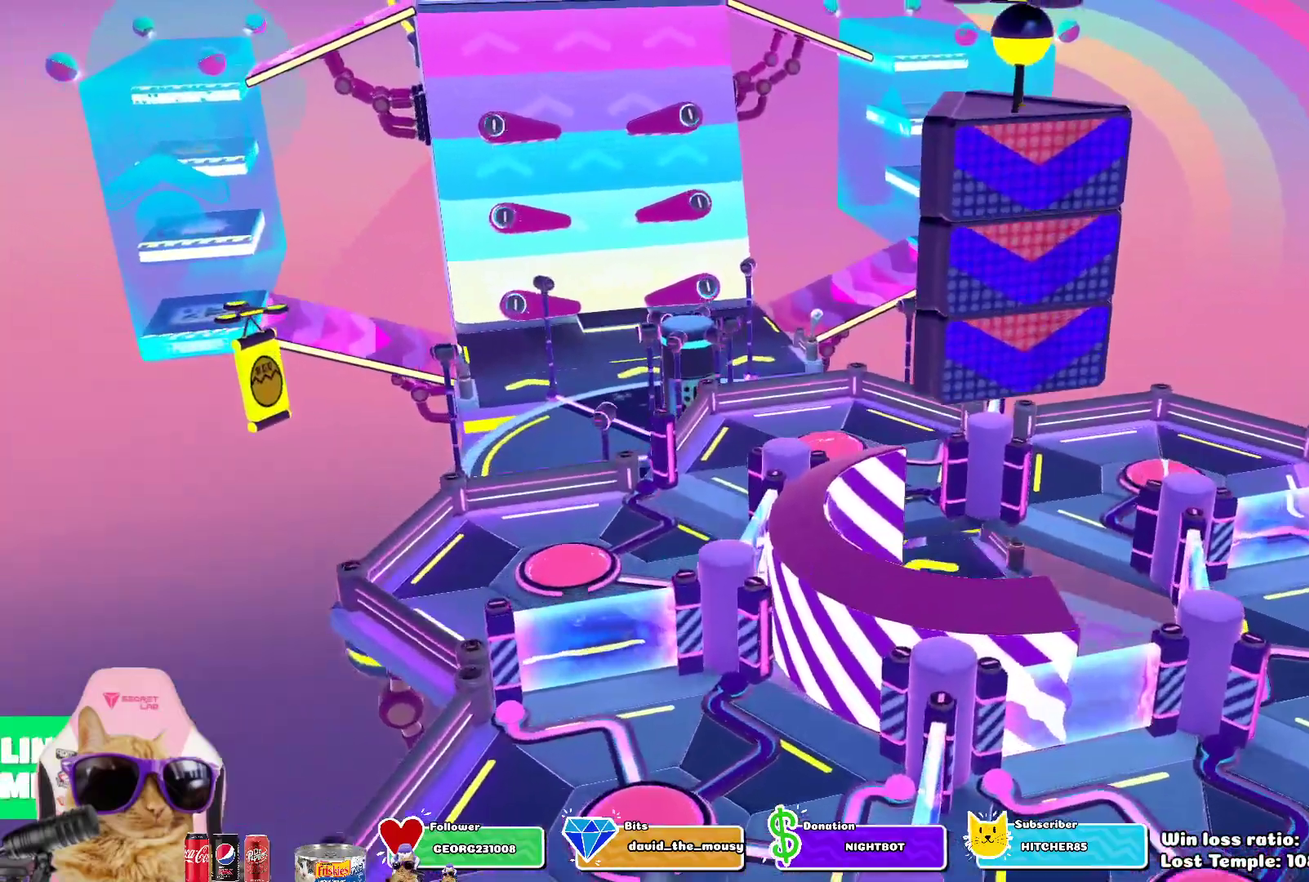
{"dt_ms": 700, "buttons": [], "left_stick": "center", "right_stick": "center", "events": [[100, "CROSS", "down"], [183, "CROSS", "up"], [283, "CROSS", "down"], [367, "CROSS", "up"], [467, "CROSS", "down"], [533, "CROSS", "up"], [633, "CROSS", "down"], [700, "CROSS", "up"]]}
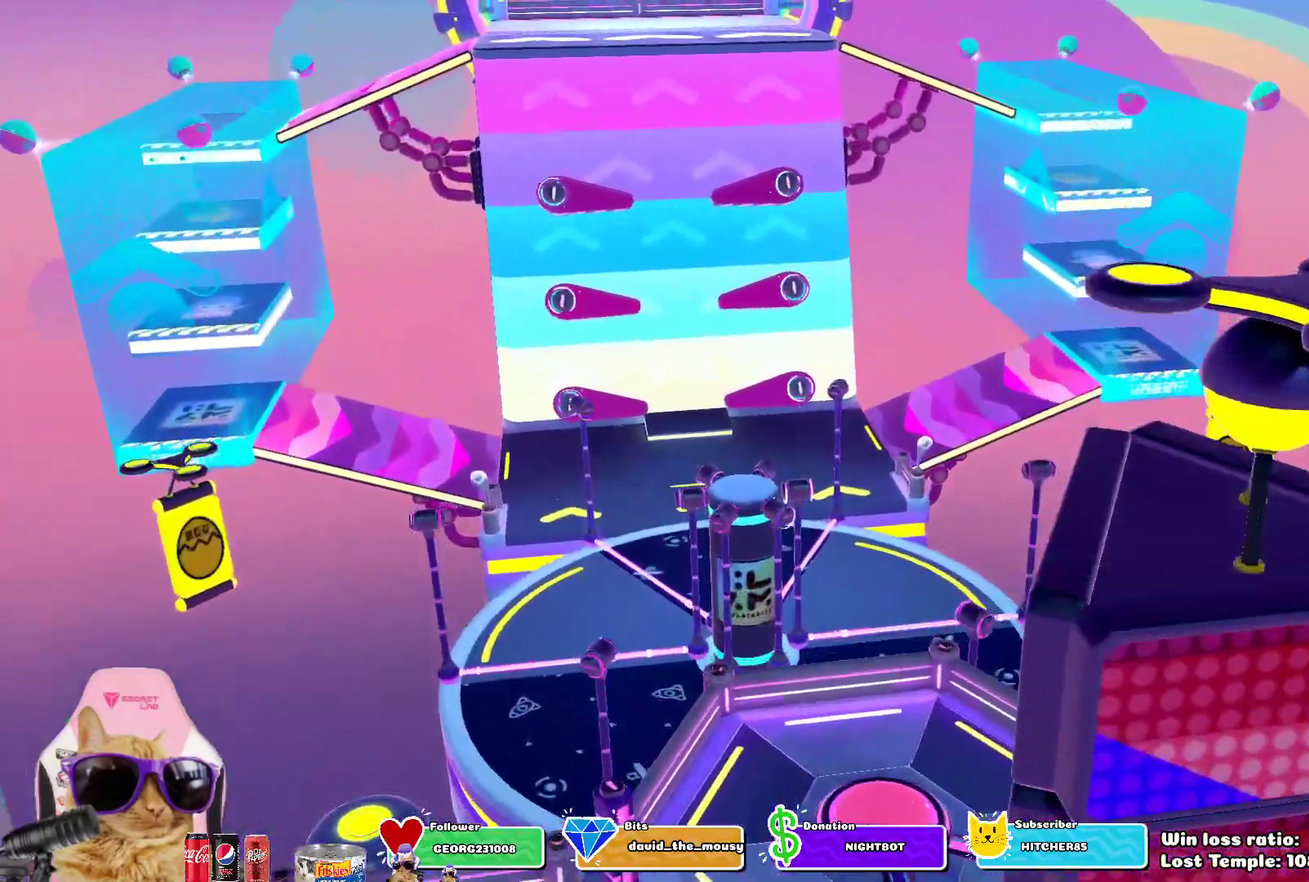
{"dt_ms": 500, "buttons": [], "left_stick": "center", "right_stick": "center", "events": [[100, "CROSS", "down"], [217, "CROSS", "up"], [333, "CROSS", "down"], [433, "CROSS", "up"]]}
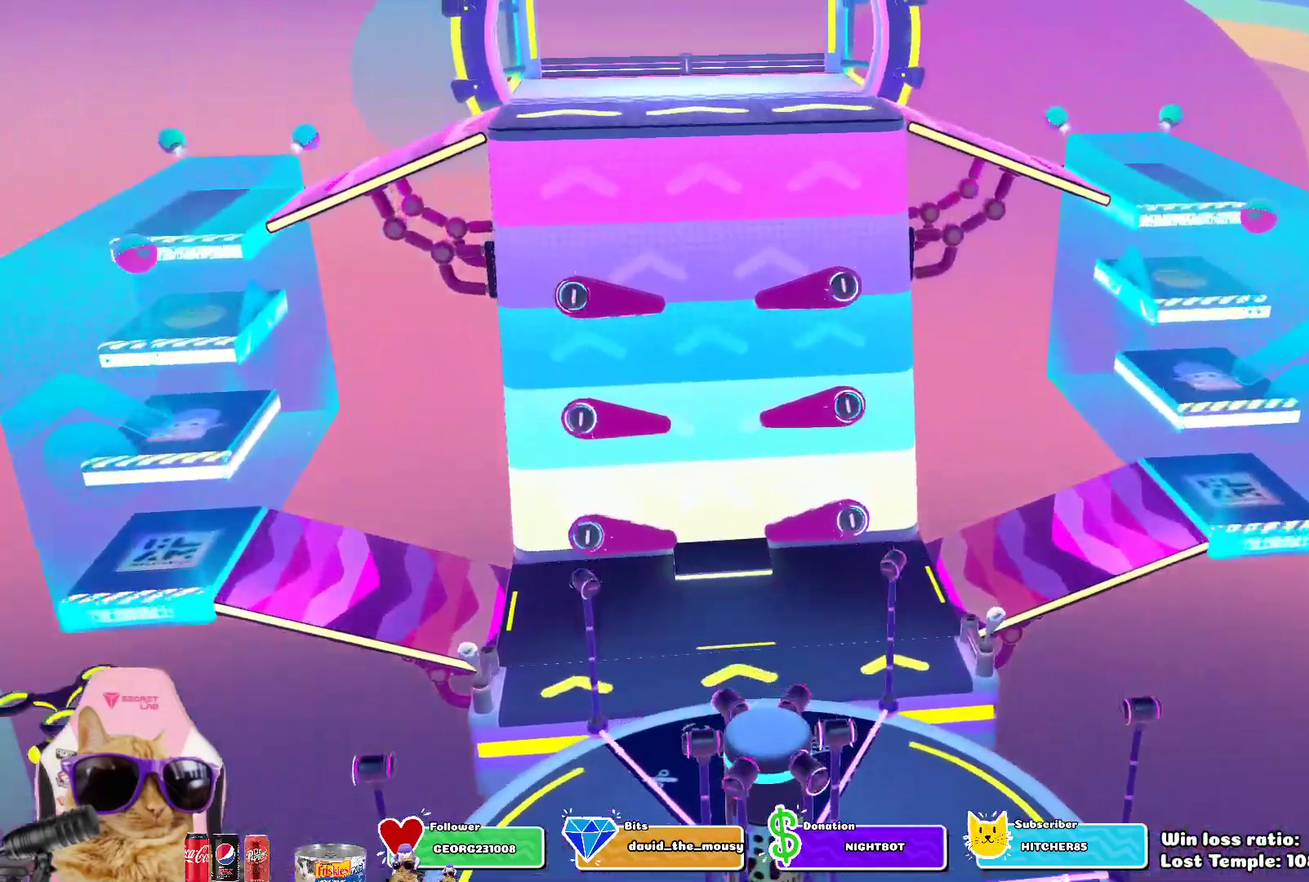
{"dt_ms": 300, "buttons": ["CROSS"], "left_stick": "center", "right_stick": "center", "events": [[50, "CROSS", "down"], [150, "CROSS", "up"], [267, "CROSS", "down"]]}
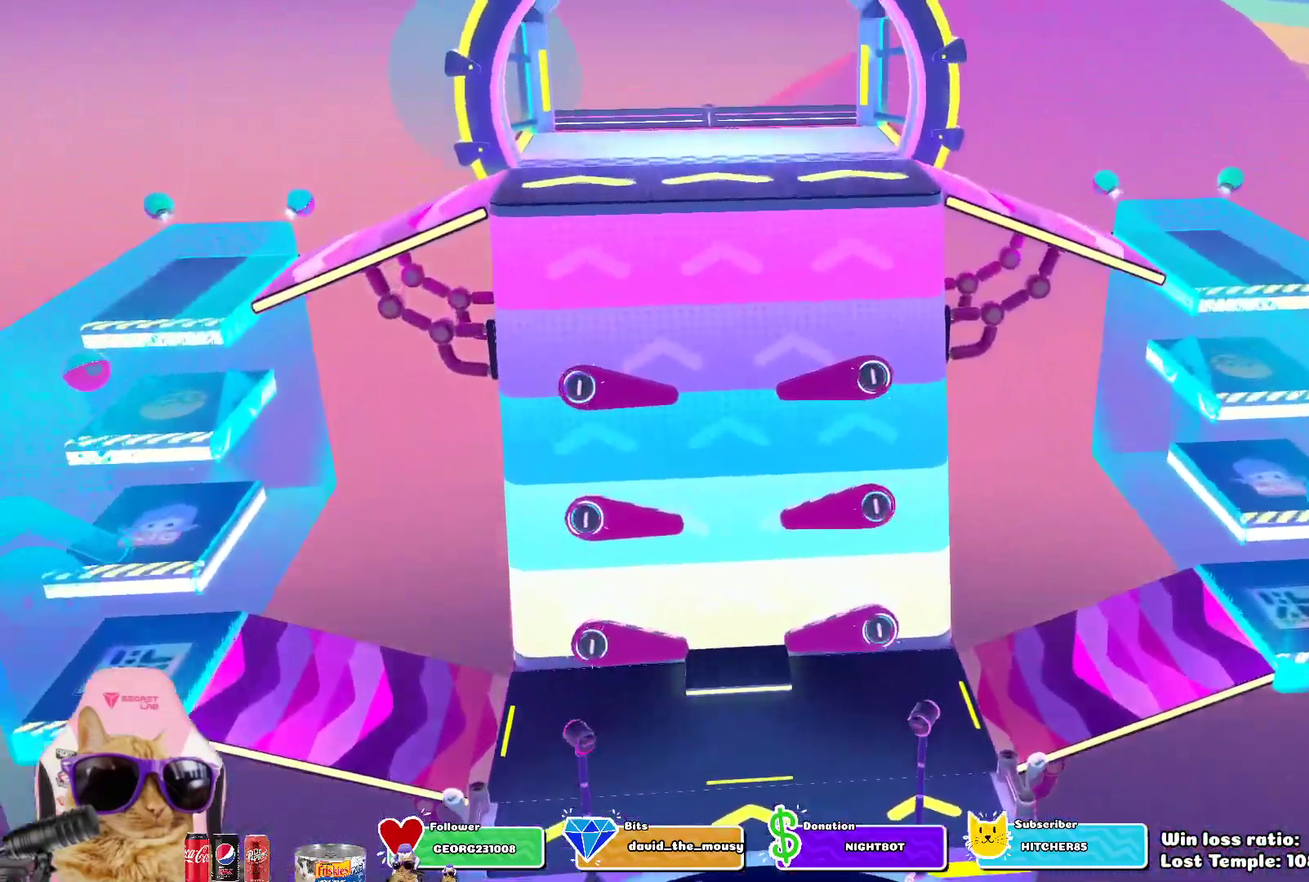
{"dt_ms": 700, "buttons": [], "left_stick": "center", "right_stick": "center", "events": [[50, "CROSS", "up"], [167, "CROSS", "down"], [267, "CROSS", "up"], [367, "CROSS", "down"], [467, "CROSS", "up"], [567, "CROSS", "down"], [650, "CROSS", "up"]]}
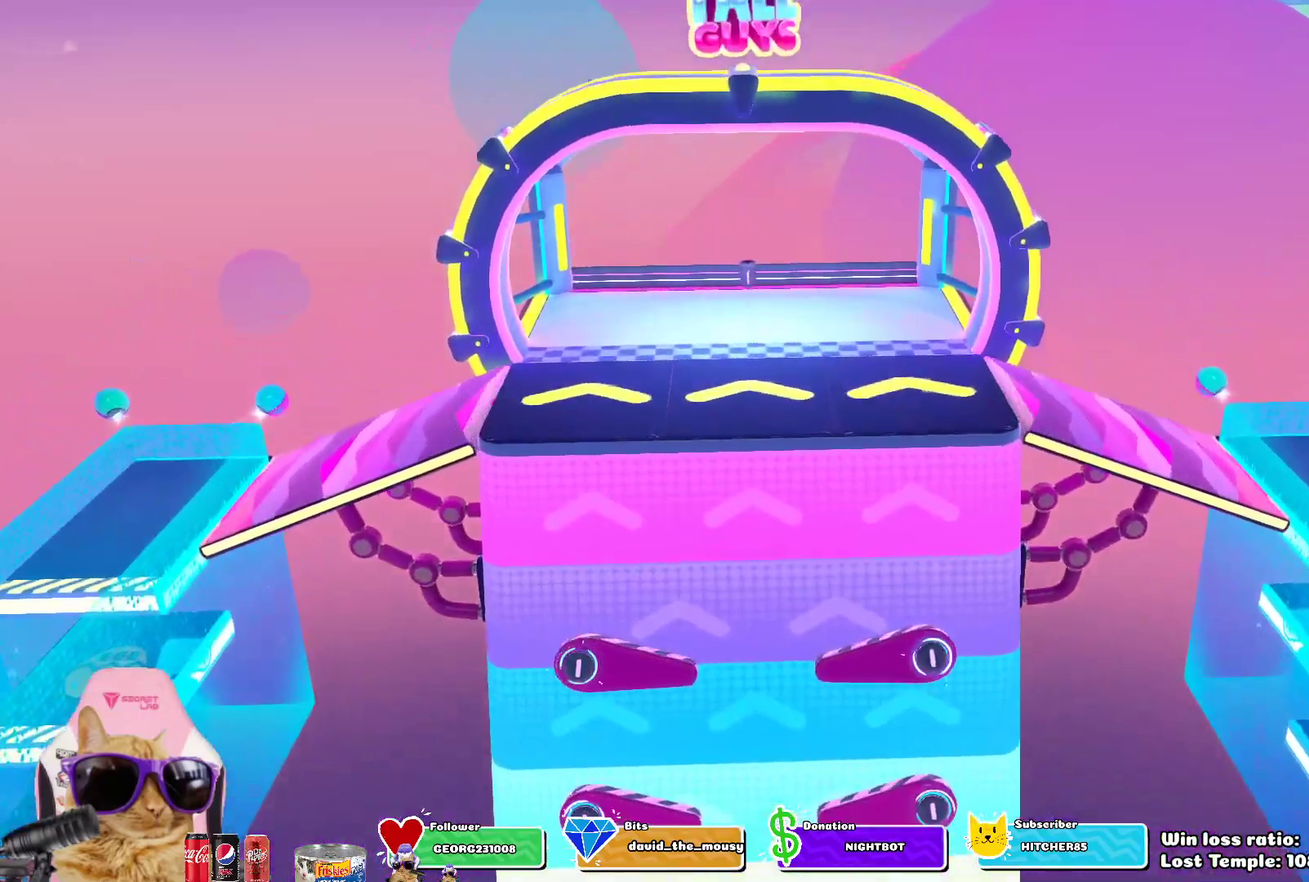
{"dt_ms": 500, "buttons": [], "left_stick": "center", "right_stick": "center", "events": [[50, "CROSS", "down"], [133, "CROSS", "up"], [217, "CROSS", "down"], [317, "CROSS", "up"], [417, "CROSS", "down"], [500, "CROSS", "up"]]}
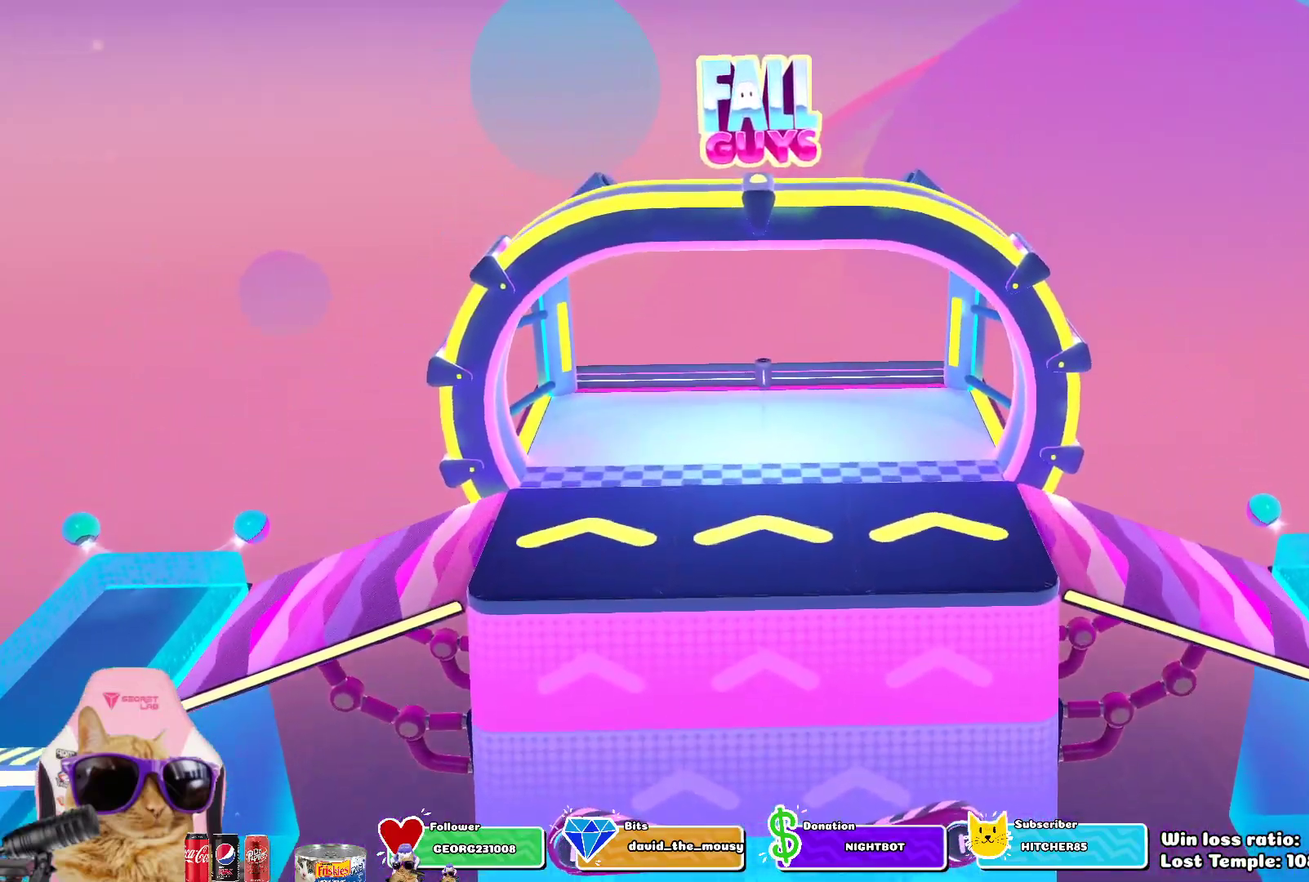
{"dt_ms": 300, "buttons": ["CROSS"], "left_stick": "center", "right_stick": "center", "events": [[100, "CROSS", "down"], [167, "CROSS", "up"], [267, "CROSS", "down"]]}
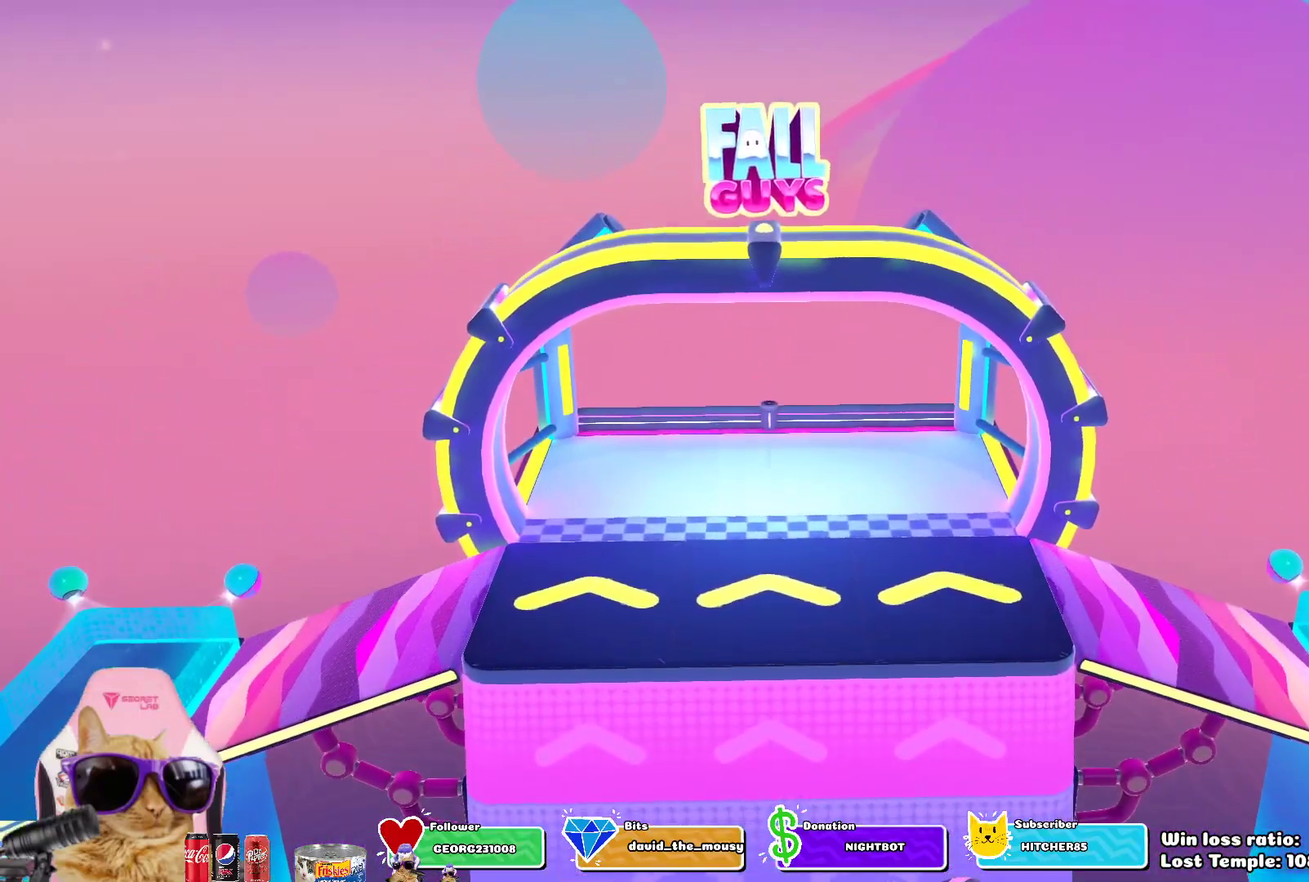
{"dt_ms": 700, "buttons": [], "left_stick": "center", "right_stick": "center", "events": [[67, "CROSS", "up"], [183, "CROSS", "down"], [250, "CROSS", "up"], [417, "CROSS", "down"], [500, "CROSS", "up"], [600, "CROSS", "down"], [683, "CROSS", "up"]]}
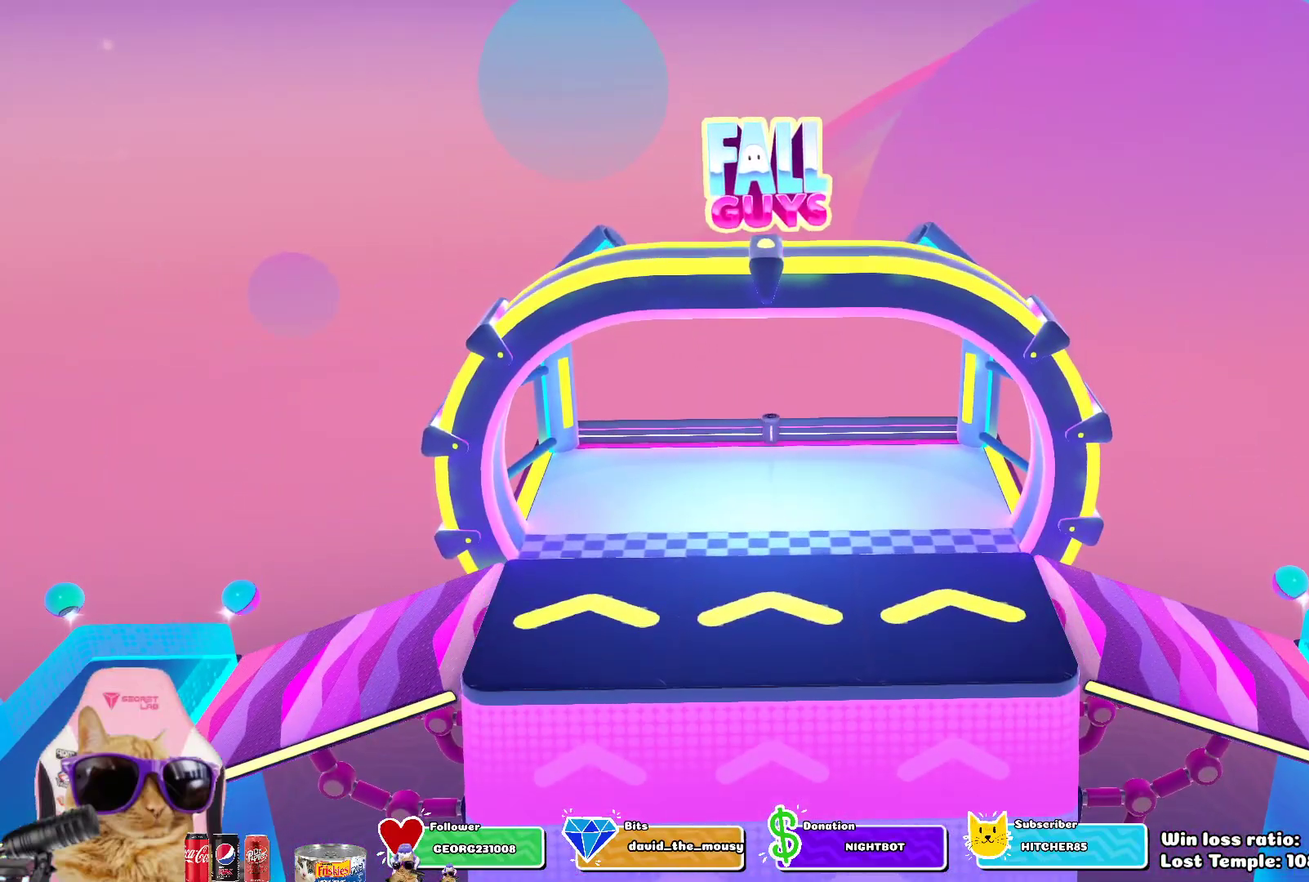
{"dt_ms": 600, "buttons": ["L2"], "left_stick": "center", "right_stick": "center", "events": [[83, "CROSS", "down"], [167, "CROSS", "up"], [350, "CROSS", "down"], [450, "CROSS", "up"], [517, "L2", "down"]]}
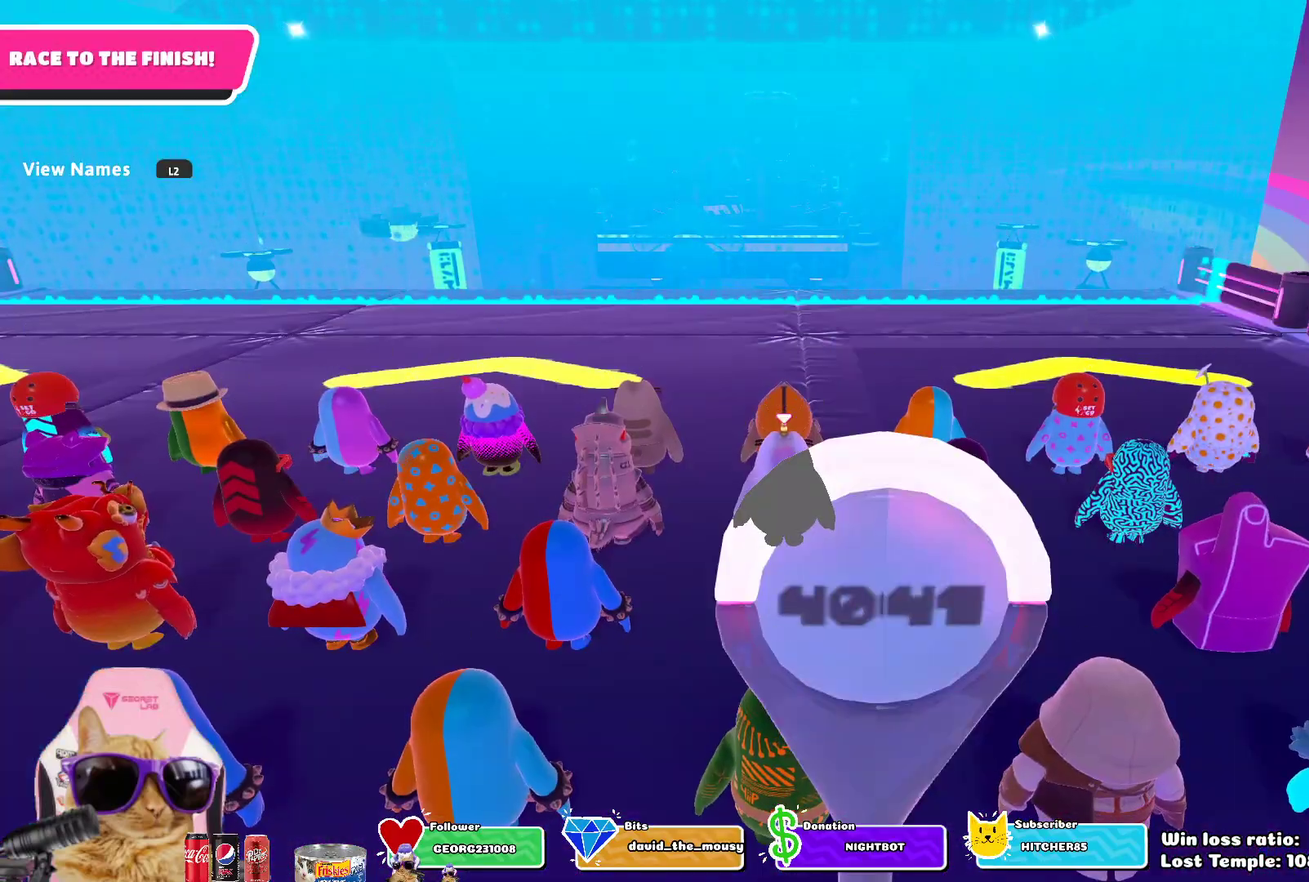
{"dt_ms": 400, "buttons": [], "left_stick": "center", "right_stick": "center", "events": [[83, "L2", "up"], [183, "L2", "down"], [333, "L2", "up"]]}
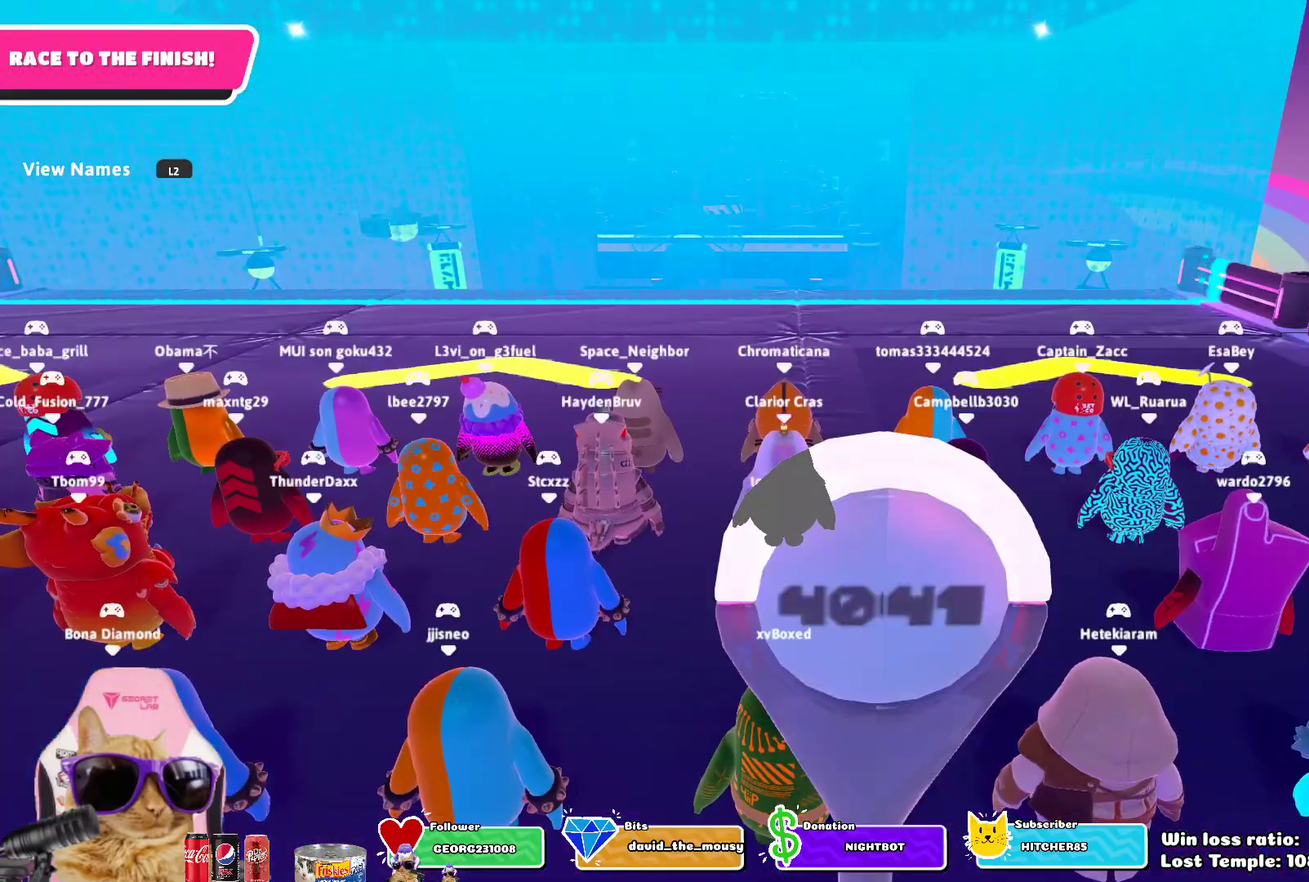
{"dt_ms": 500, "buttons": [], "left_stick": "center", "right_stick": "center", "events": [[67, "L2", "down"], [200, "L2", "up"], [317, "L2", "down"], [450, "L2", "up"]]}
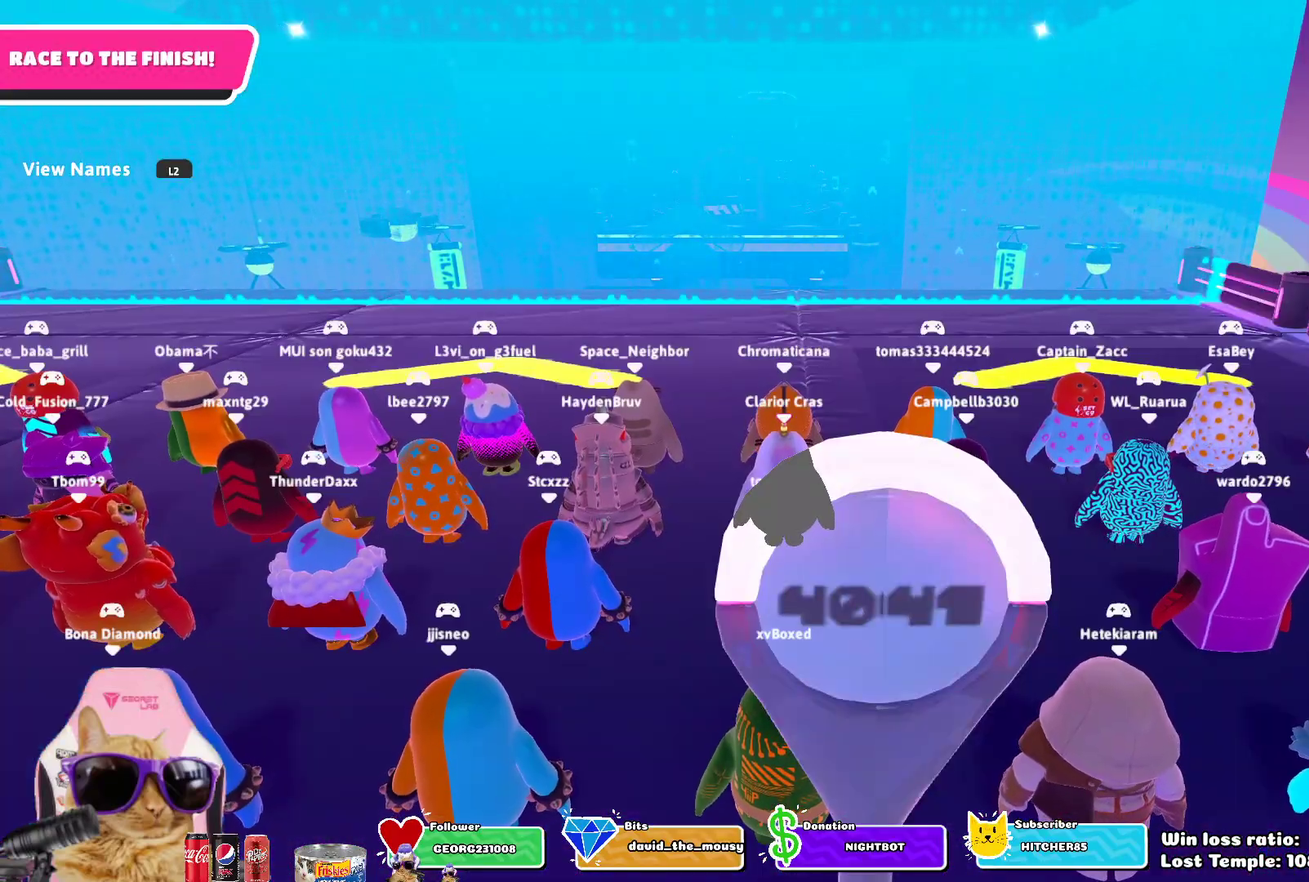
{"dt_ms": 500, "buttons": [], "left_stick": "center", "right_stick": "center", "events": [[100, "L2", "down"], [217, "L2", "up"], [350, "L2", "down"], [483, "L2", "up"]]}
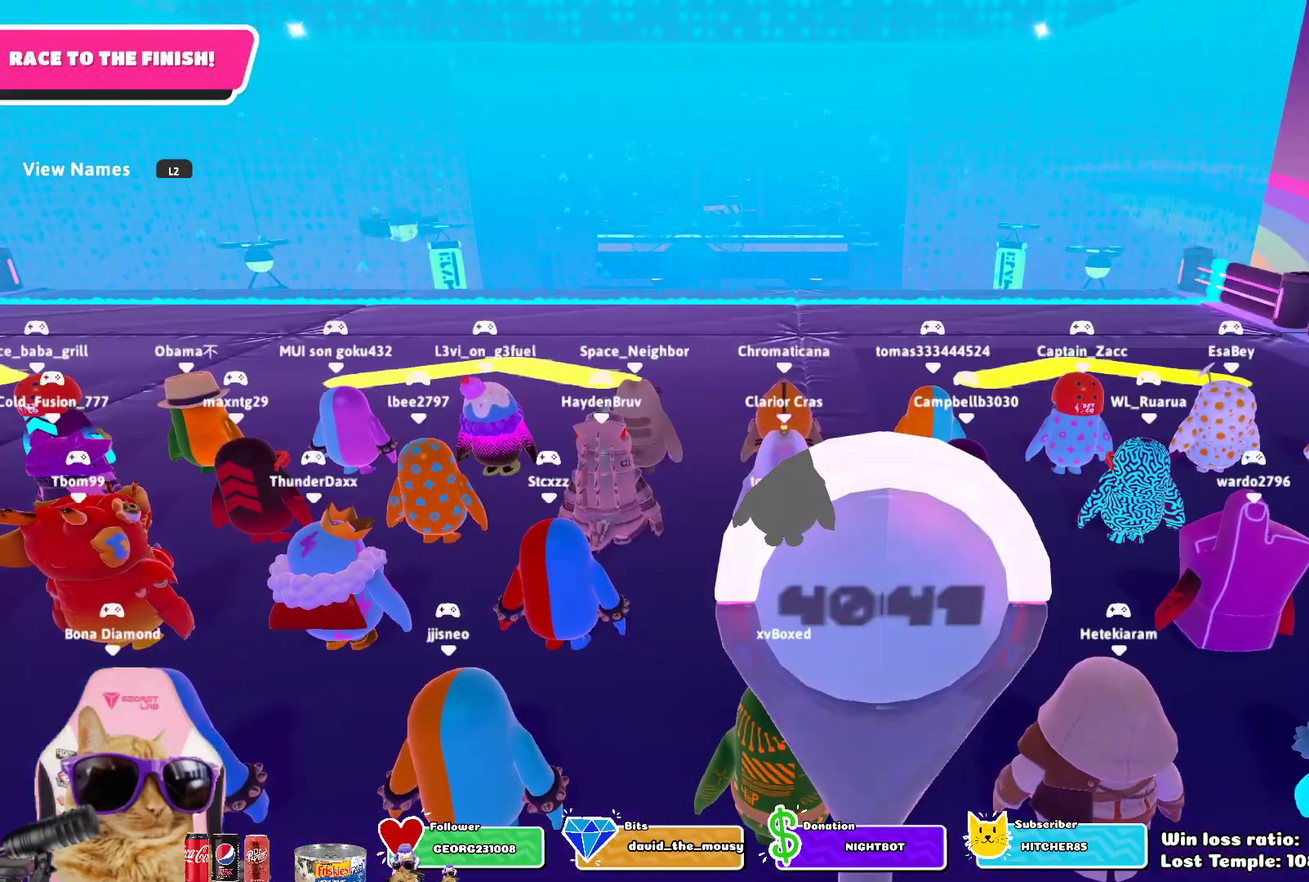
{"dt_ms": 400, "buttons": [], "left_stick": "center", "right_stick": "down", "events": [[283, "right_stick", "down"]]}
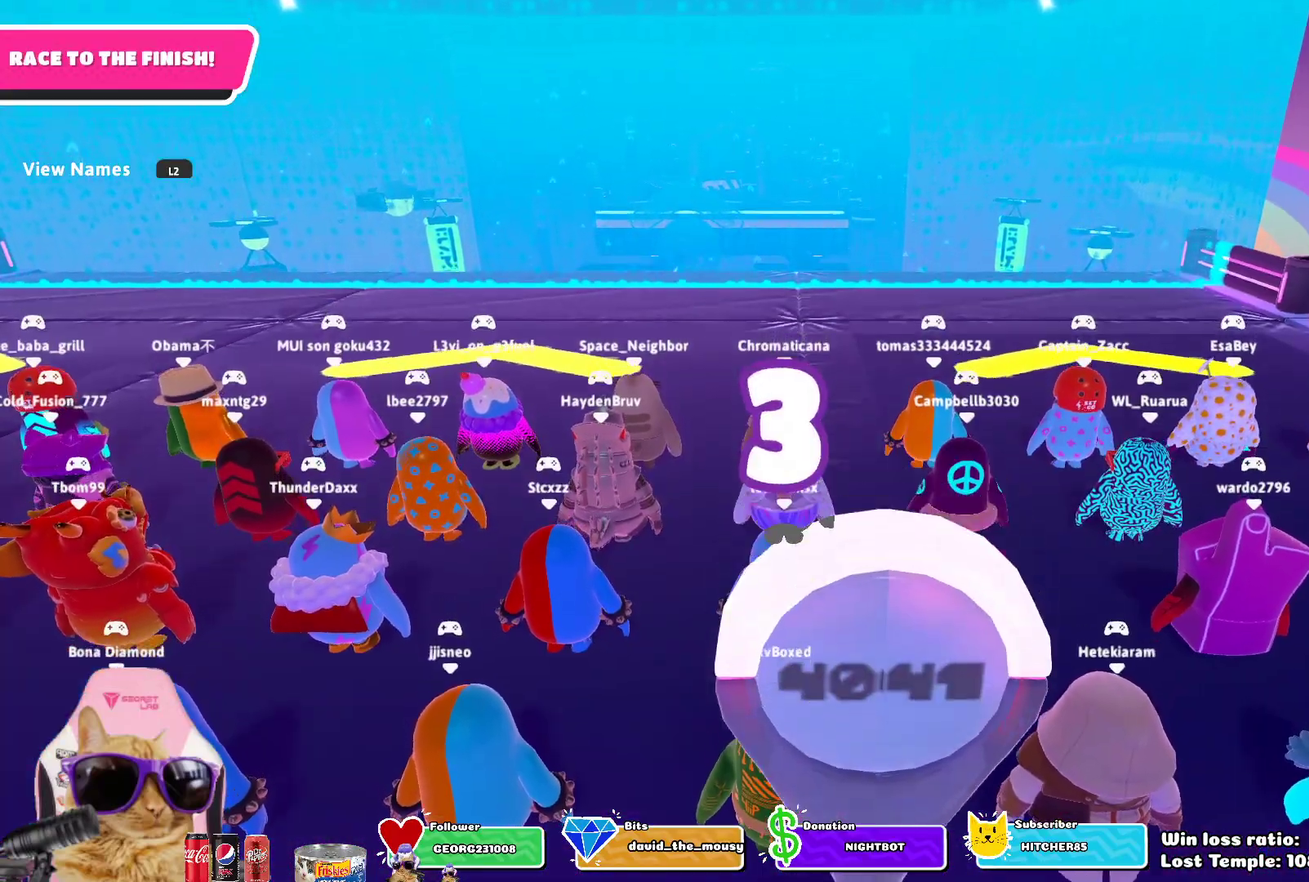
{"dt_ms": 700, "buttons": [], "left_stick": "center", "right_stick": "center", "events": [[83, "right_stick", "center"], [183, "L2", "down"], [333, "L2", "up"], [467, "L2", "down"], [583, "L2", "up"]]}
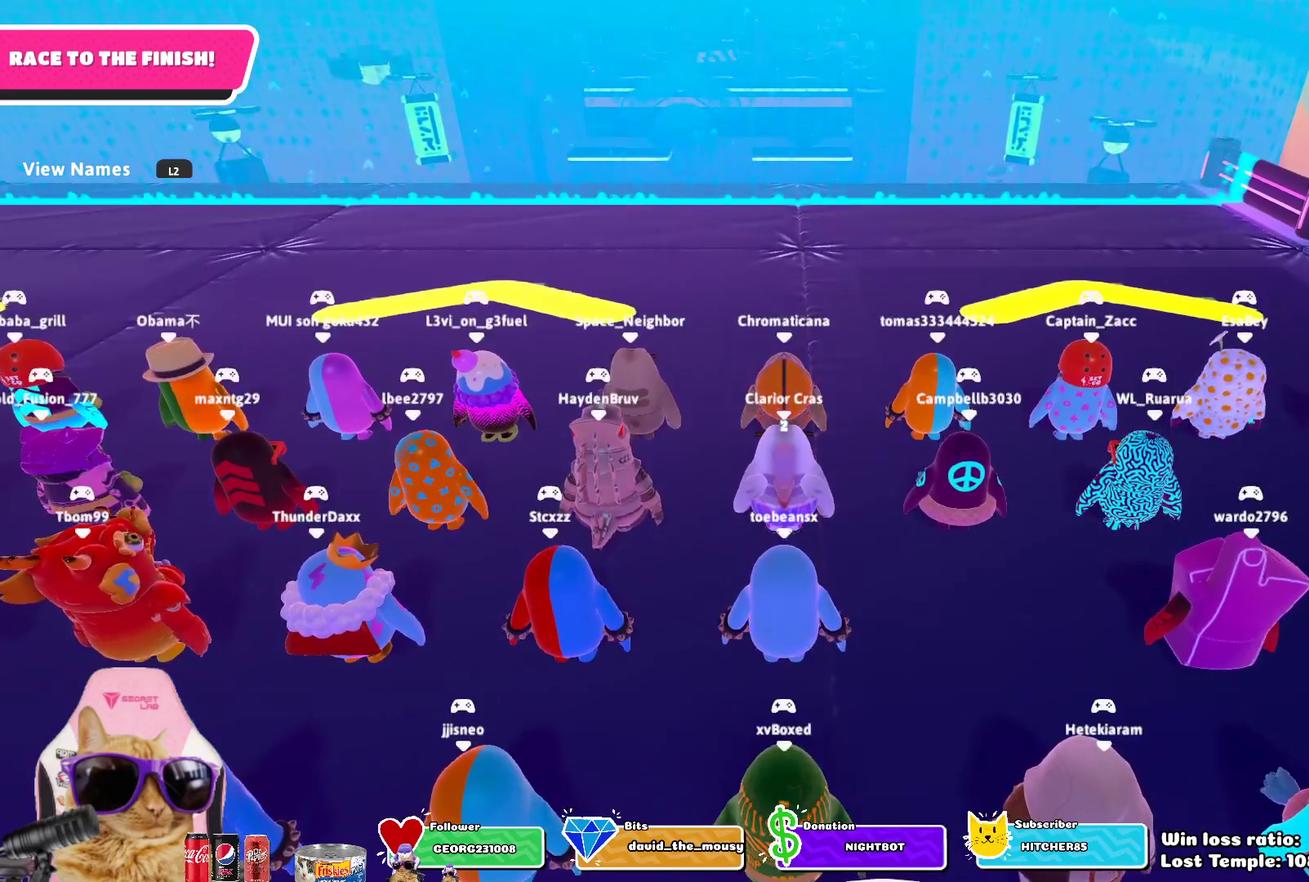
{"dt_ms": 400, "buttons": [], "left_stick": "up-left", "right_stick": "center", "events": [[167, "left_stick", "up-left"], [217, "right_stick", "up"], [317, "right_stick", "center"]]}
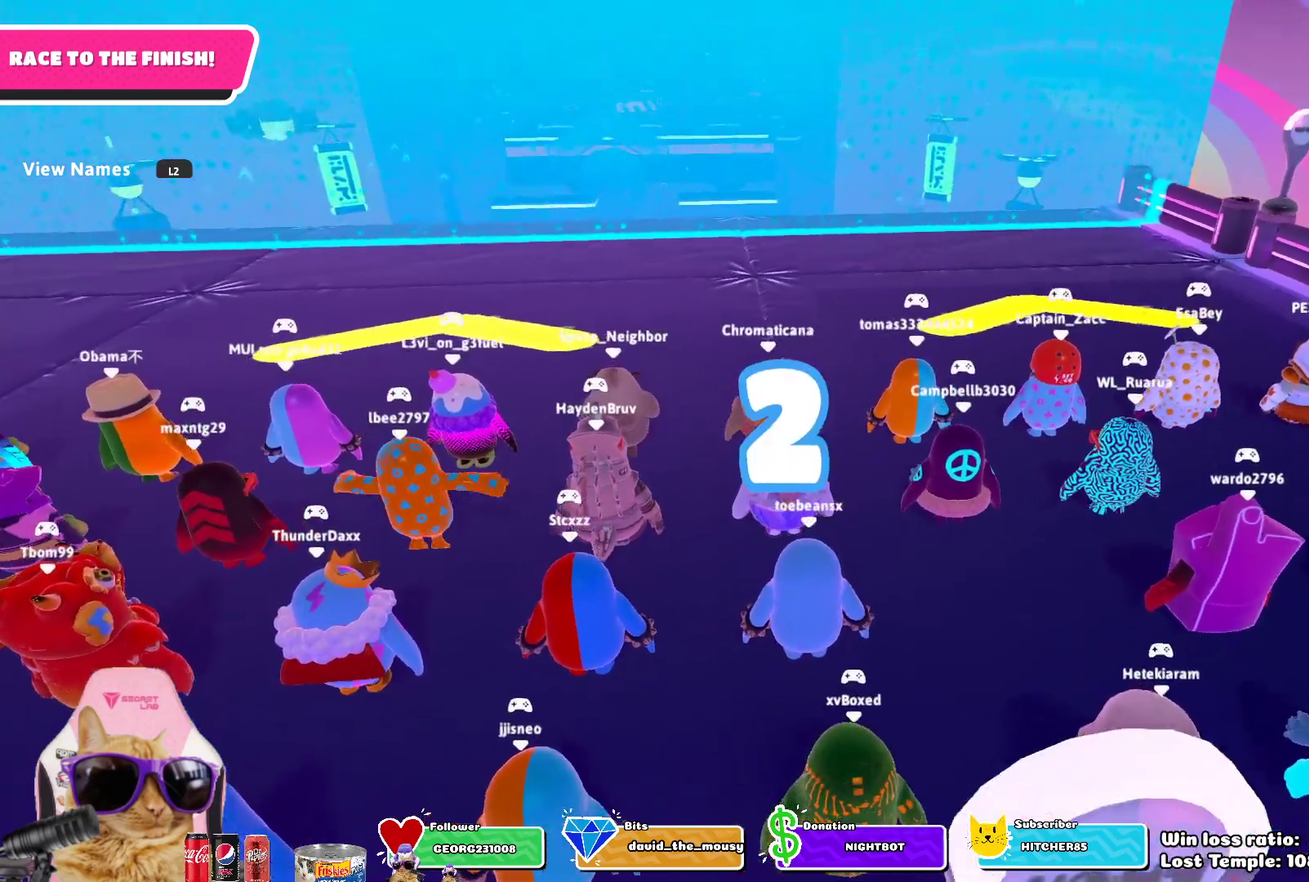
{"dt_ms": 500, "buttons": [], "left_stick": "center", "right_stick": "center", "events": [[167, "left_stick", "up"], [283, "left_stick", "up-left"], [417, "left_stick", "up"], [483, "left_stick", "center"]]}
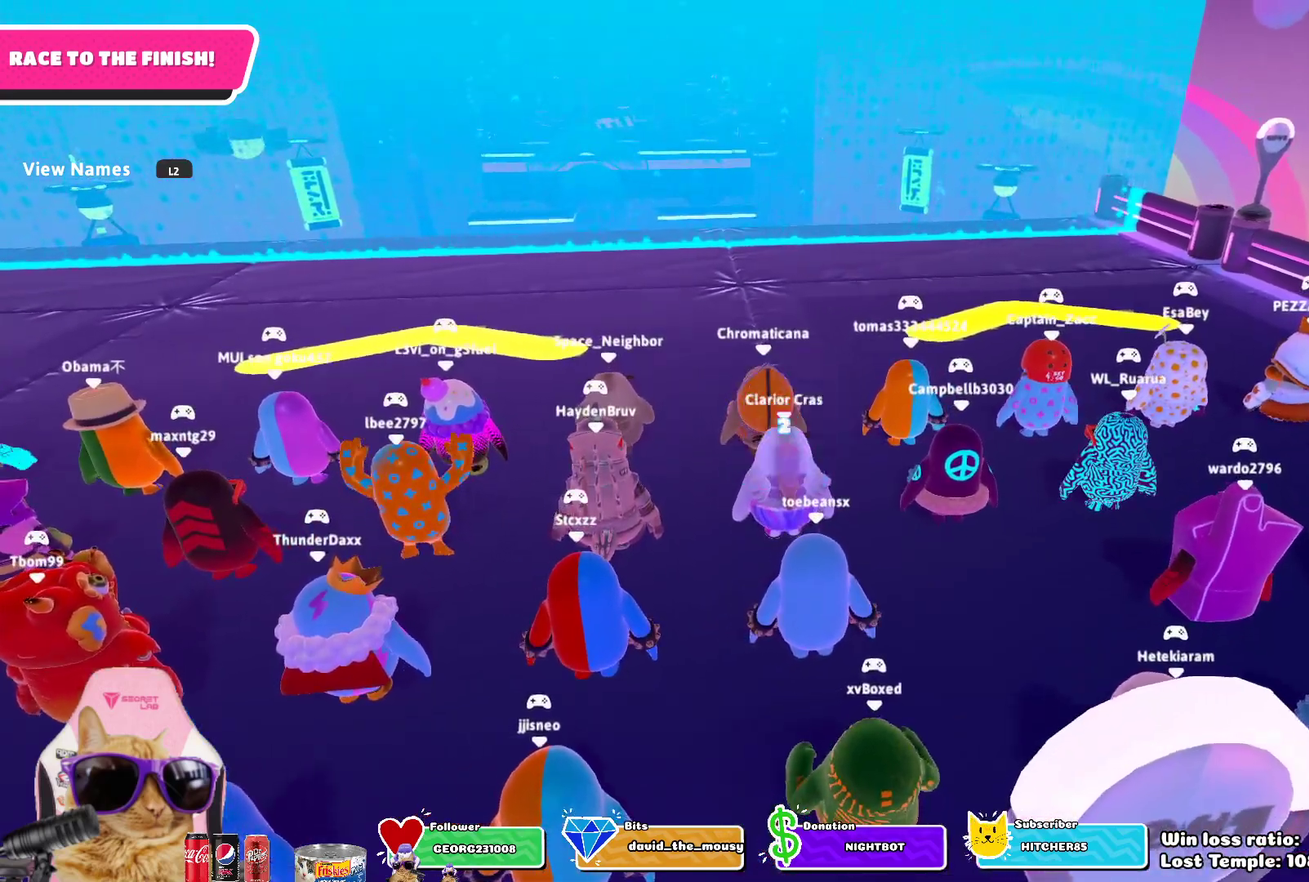
{"dt_ms": 700, "buttons": [], "left_stick": "up-left", "right_stick": "center", "events": [[233, "left_stick", "up-left"], [283, "left_stick", "up"], [400, "left_stick", "up-left"], [533, "left_stick", "up"], [583, "left_stick", "up-left"]]}
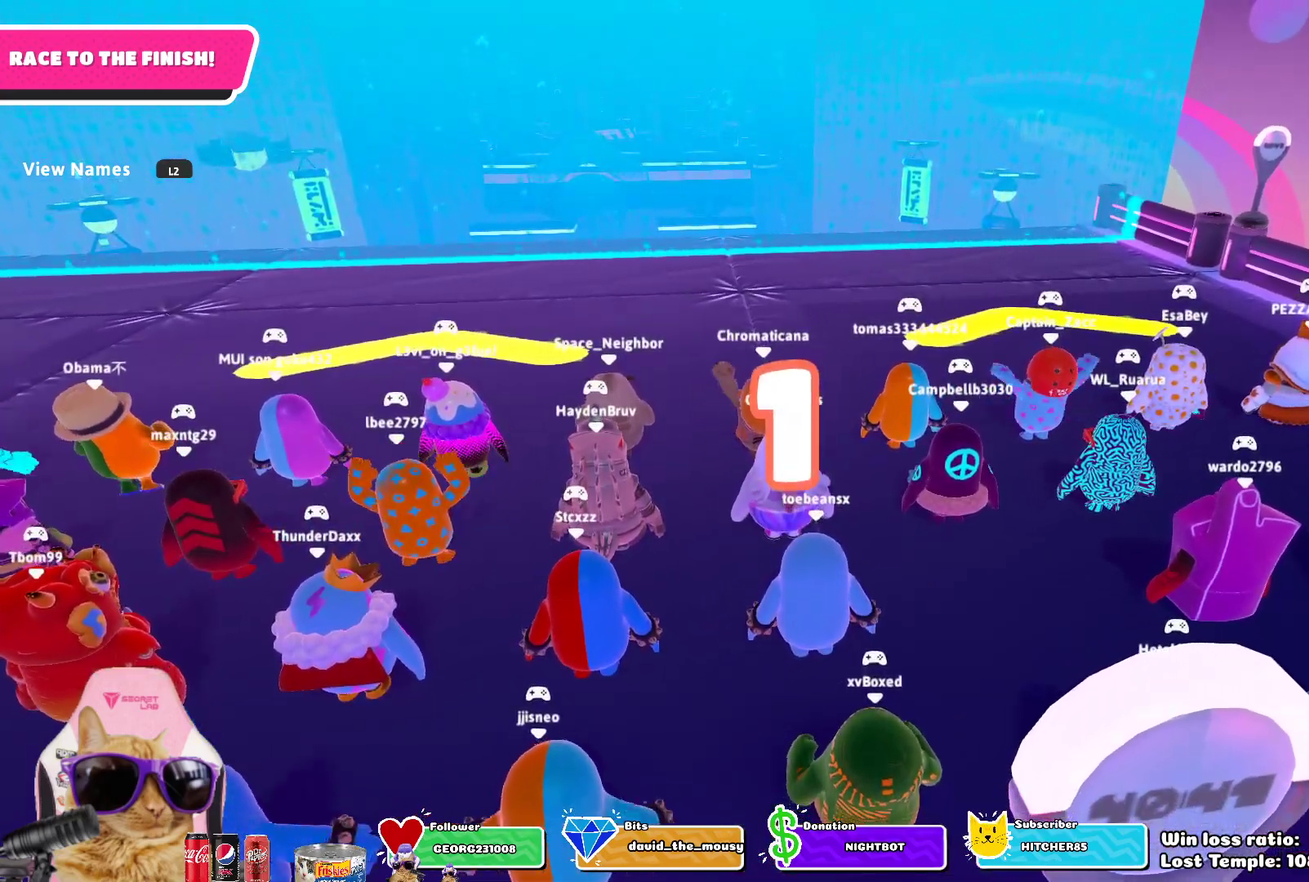
{"dt_ms": 300, "buttons": [], "left_stick": "up-left", "right_stick": "center", "events": [[17, "left_stick", "up"], [83, "left_stick", "up-left"]]}
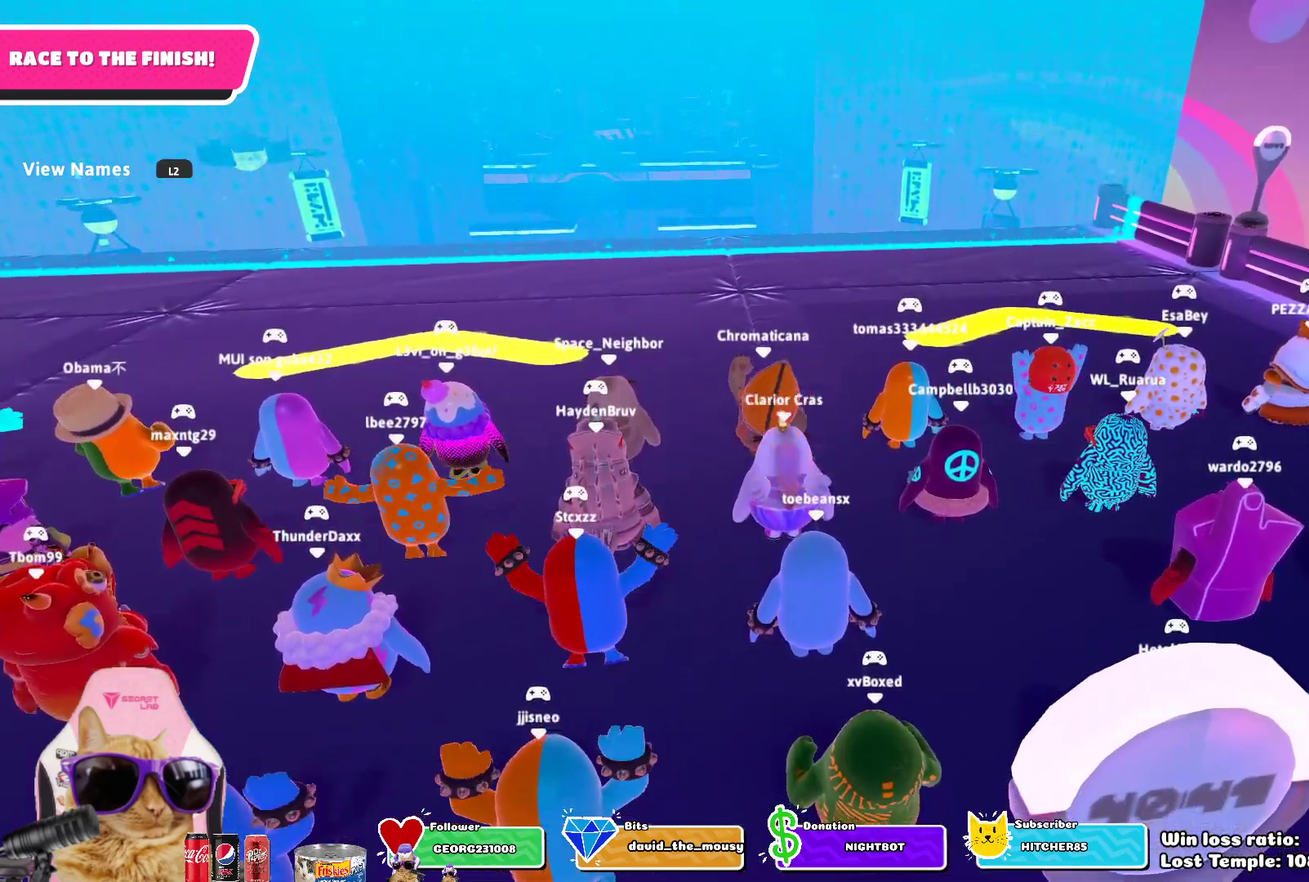
{"dt_ms": 500, "buttons": [], "left_stick": "up", "right_stick": "center", "events": [[500, "left_stick", "up"]]}
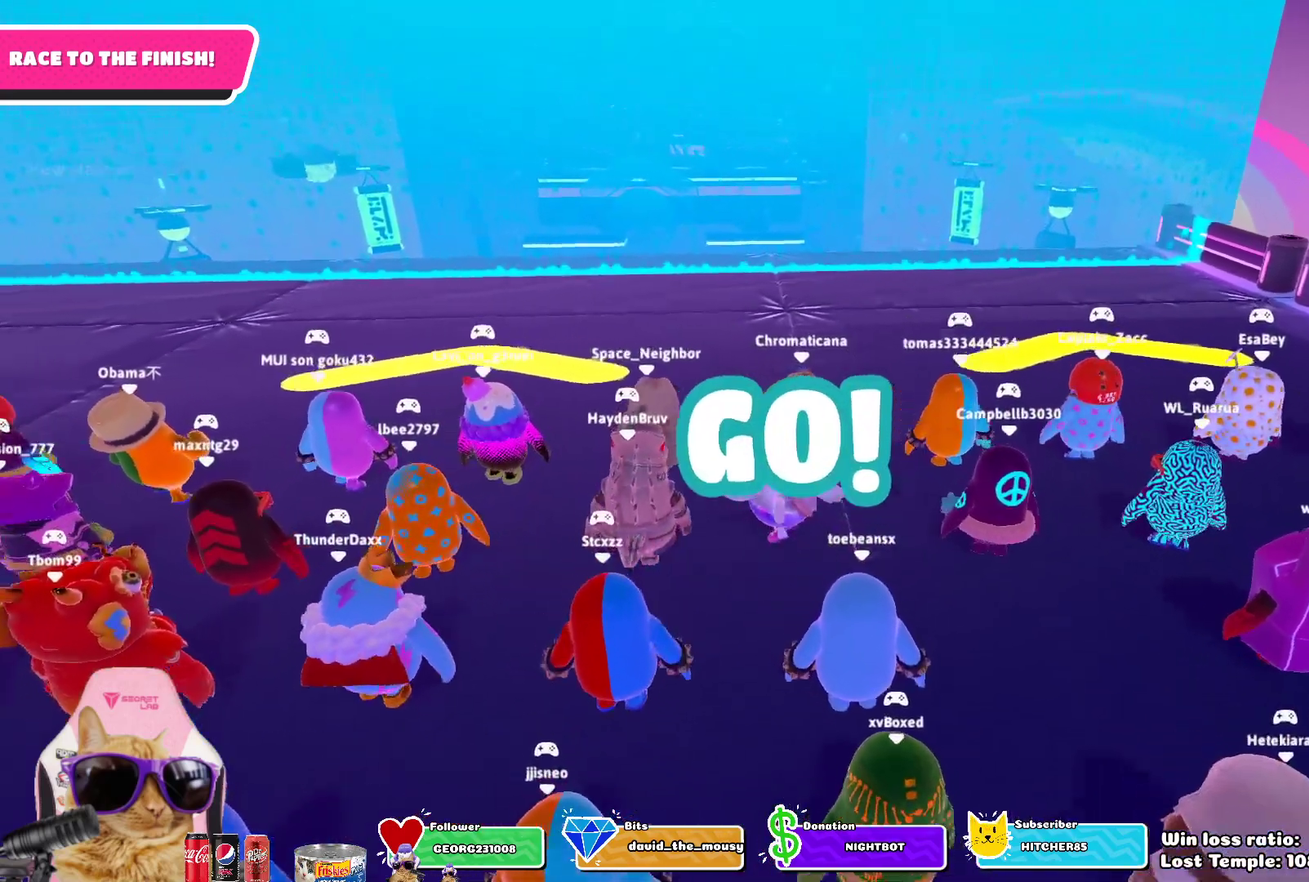
{"dt_ms": 500, "buttons": [], "left_stick": "up", "right_stick": "center", "events": [[67, "left_stick", "up-left"], [217, "left_stick", "up"]]}
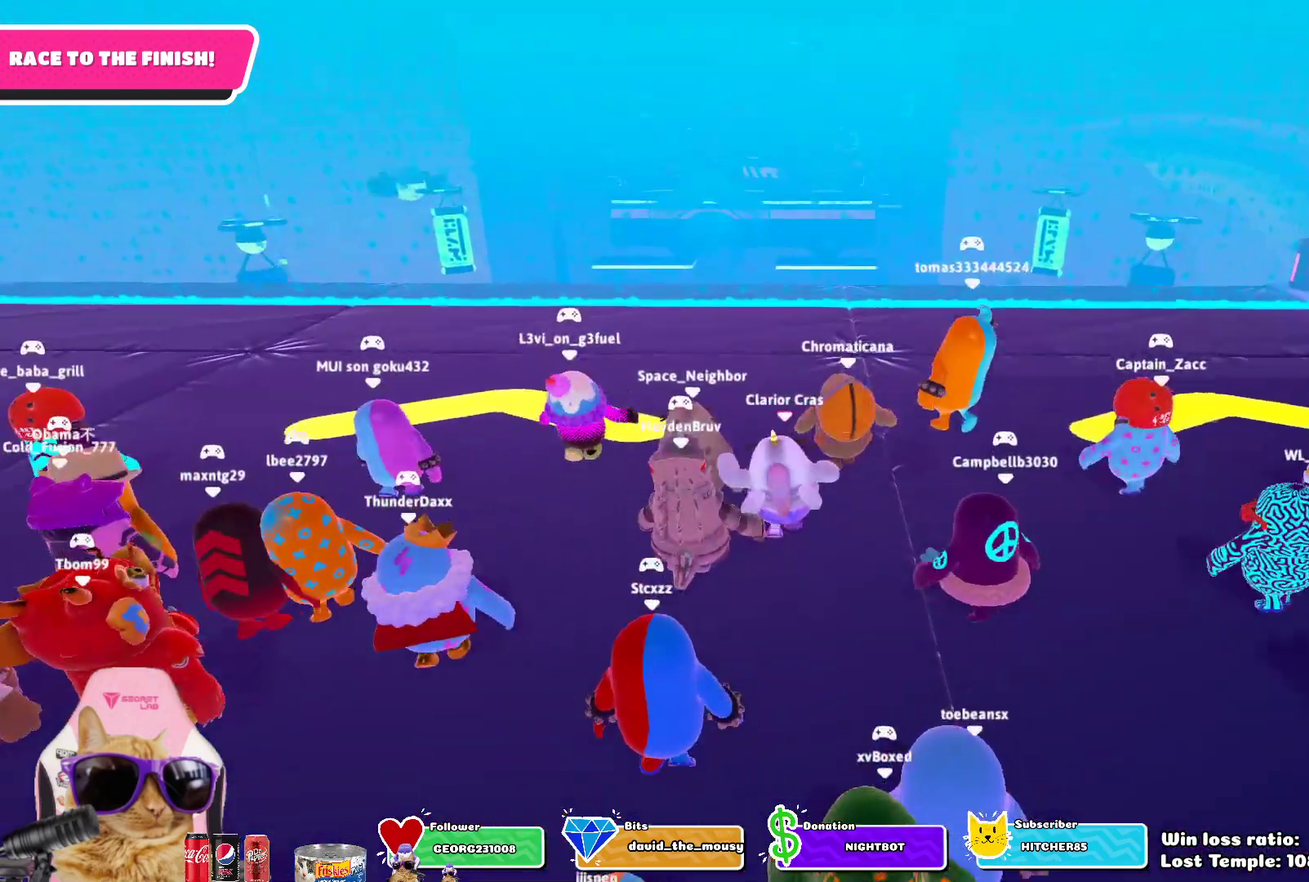
{"dt_ms": 300, "buttons": [], "left_stick": "up", "right_stick": "center", "events": []}
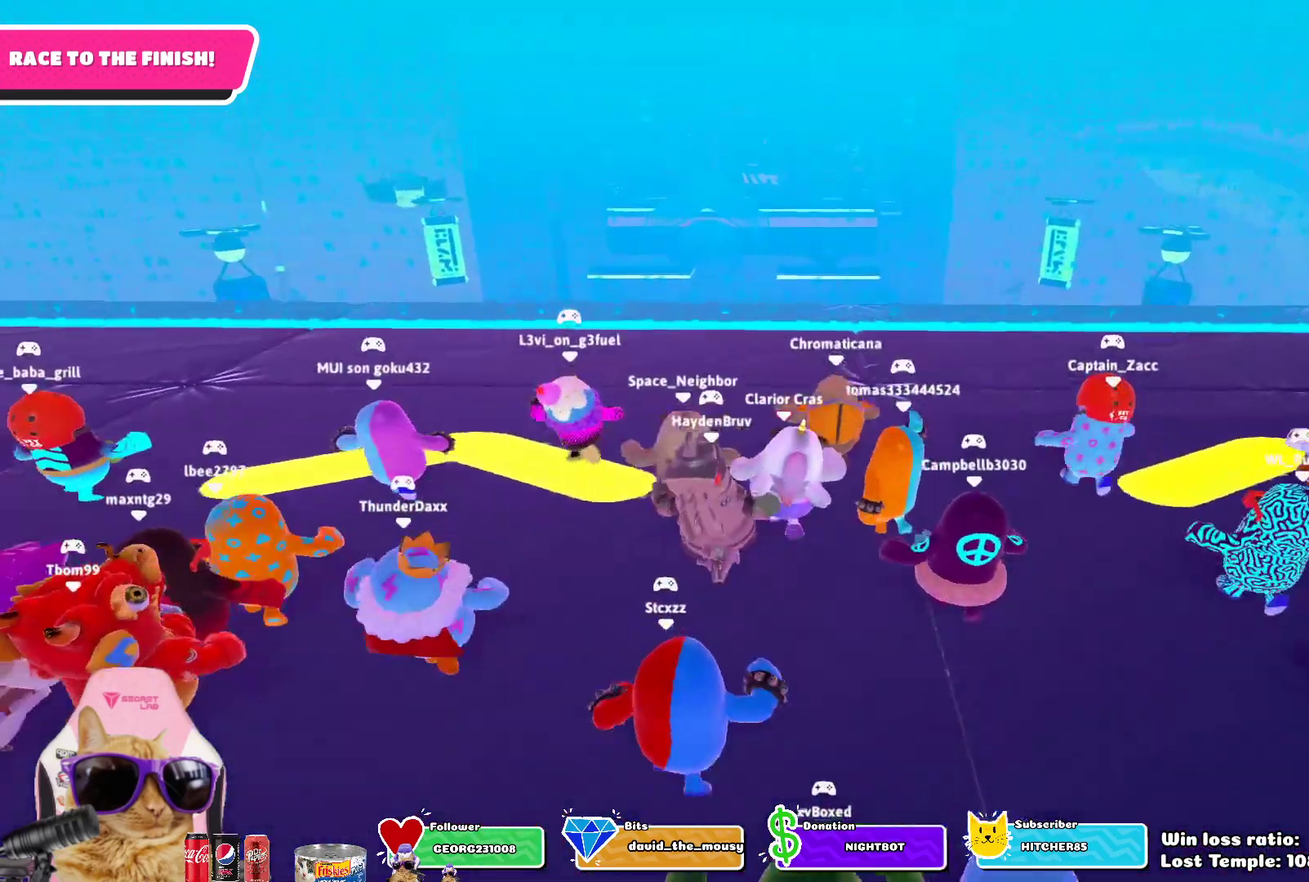
{"dt_ms": 700, "buttons": [], "left_stick": "up", "right_stick": "center", "events": []}